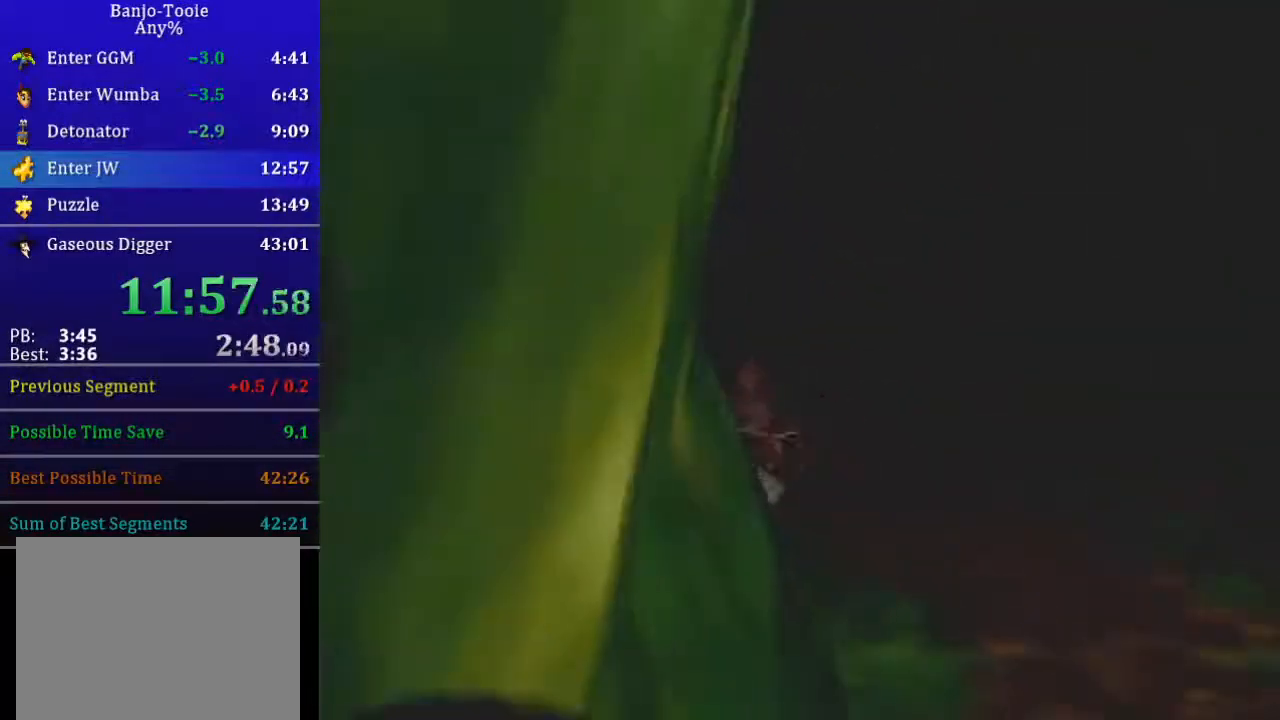
Gameplay with a controller (Nintendo layout); each line is a JSON object with the inputs held at the frame after it. "events" lists button and stick changes between this image and that frame as [ms after this image, input, new state], when the widget could be followed in between. Not read: L3 R3.
{"buttons": ["L1"], "left_stick": "center", "events": [[234, "Z", "up"], [234, "left_stick", "center"]]}
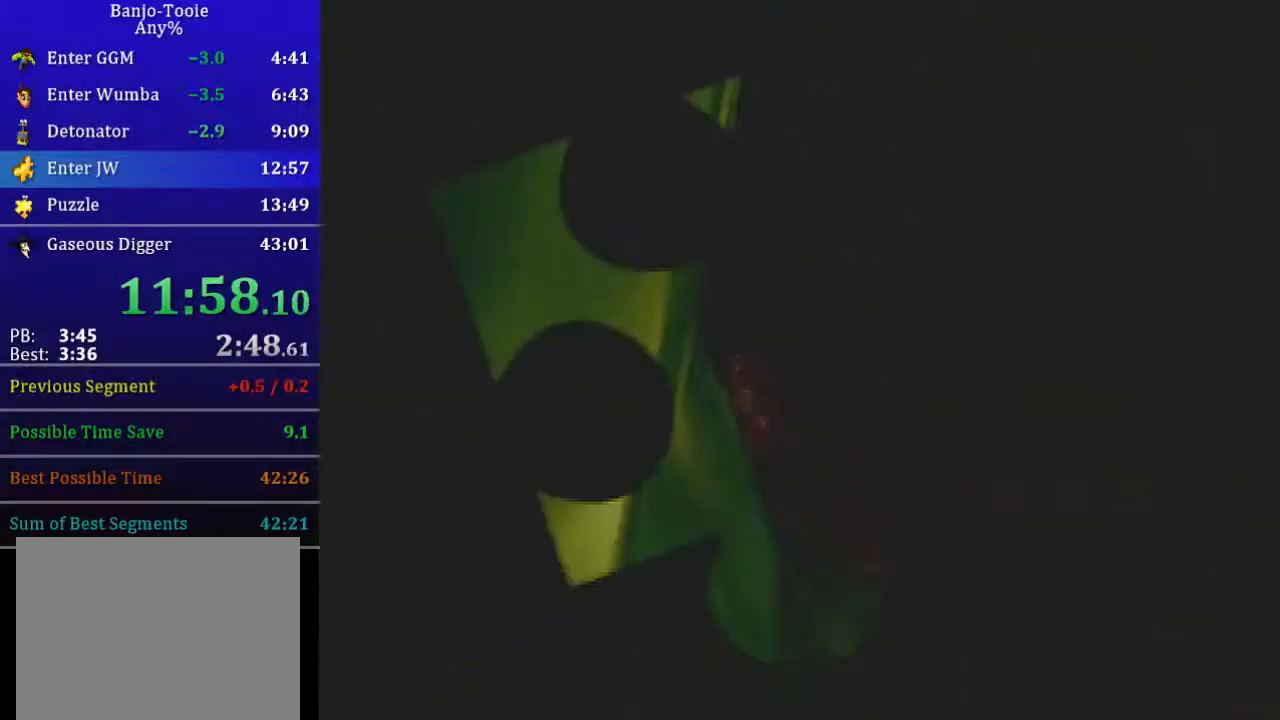
{"buttons": ["L1"], "left_stick": "center", "events": []}
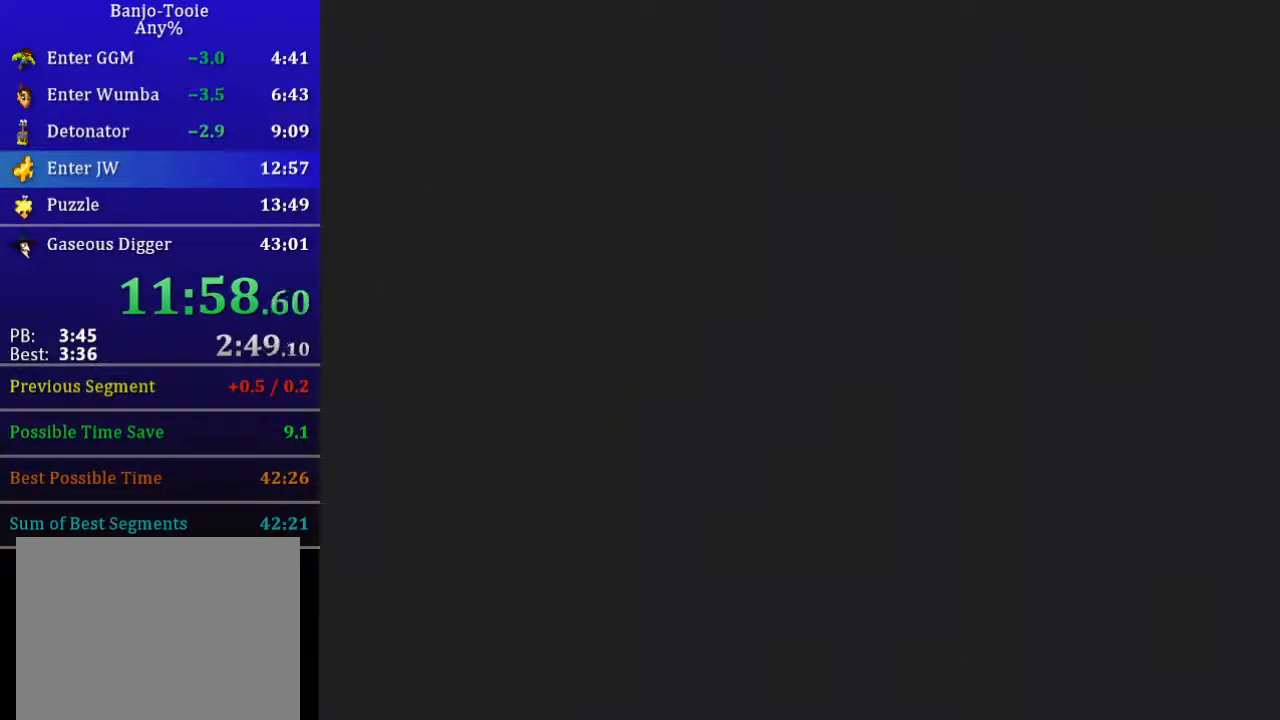
{"buttons": ["L1"], "left_stick": "center", "events": []}
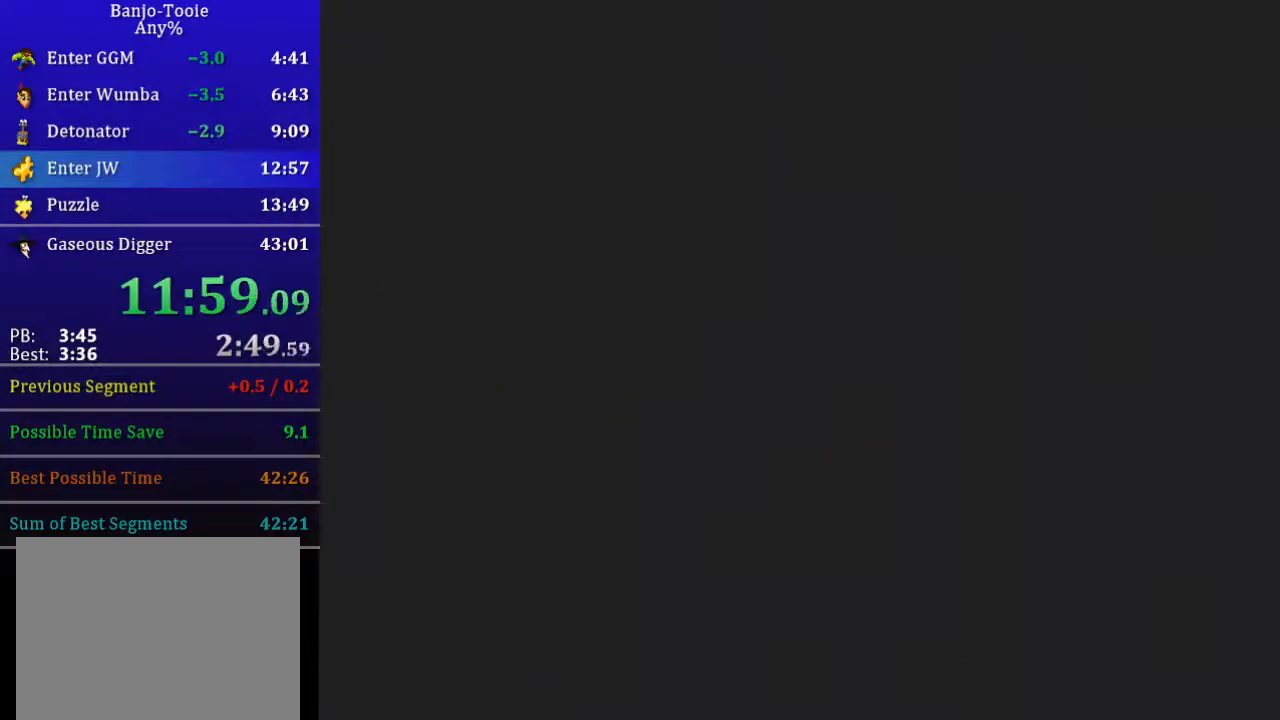
{"buttons": ["L1"], "left_stick": "center", "events": []}
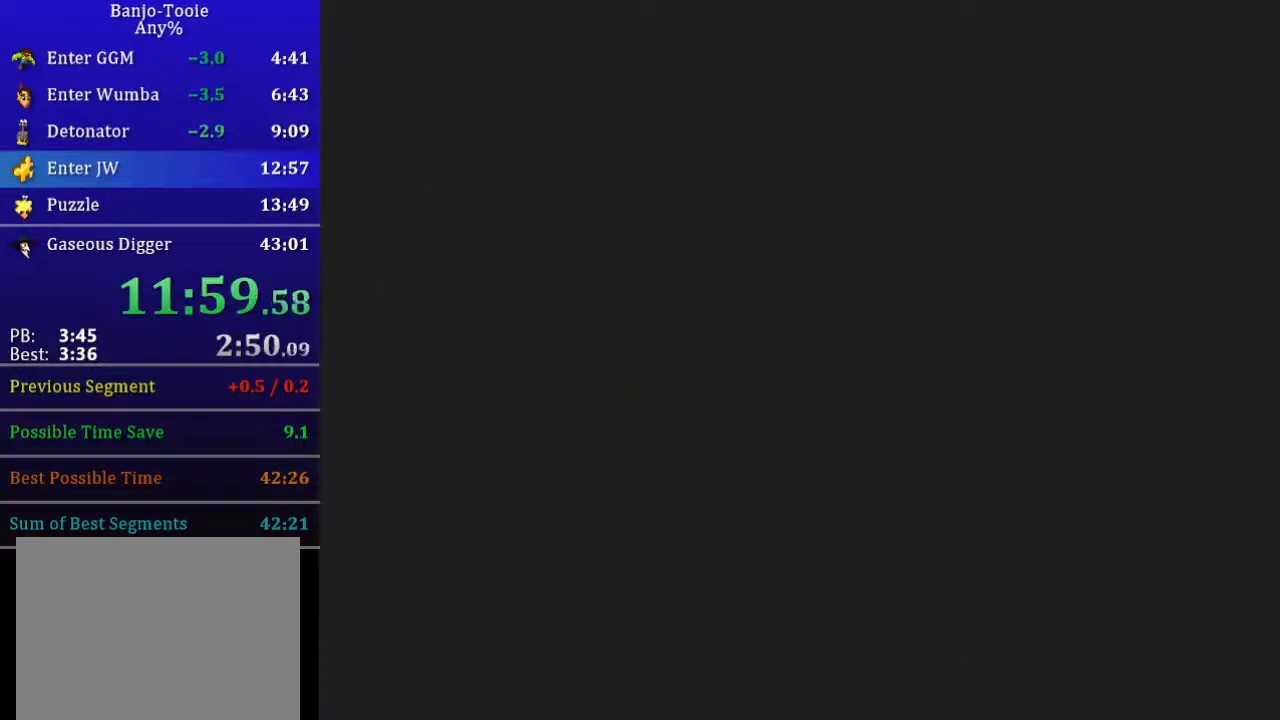
{"buttons": ["L1", "R1", "Z"], "left_stick": "up", "events": [[201, "Z", "down"], [334, "R1", "down"], [334, "left_stick", "up"]]}
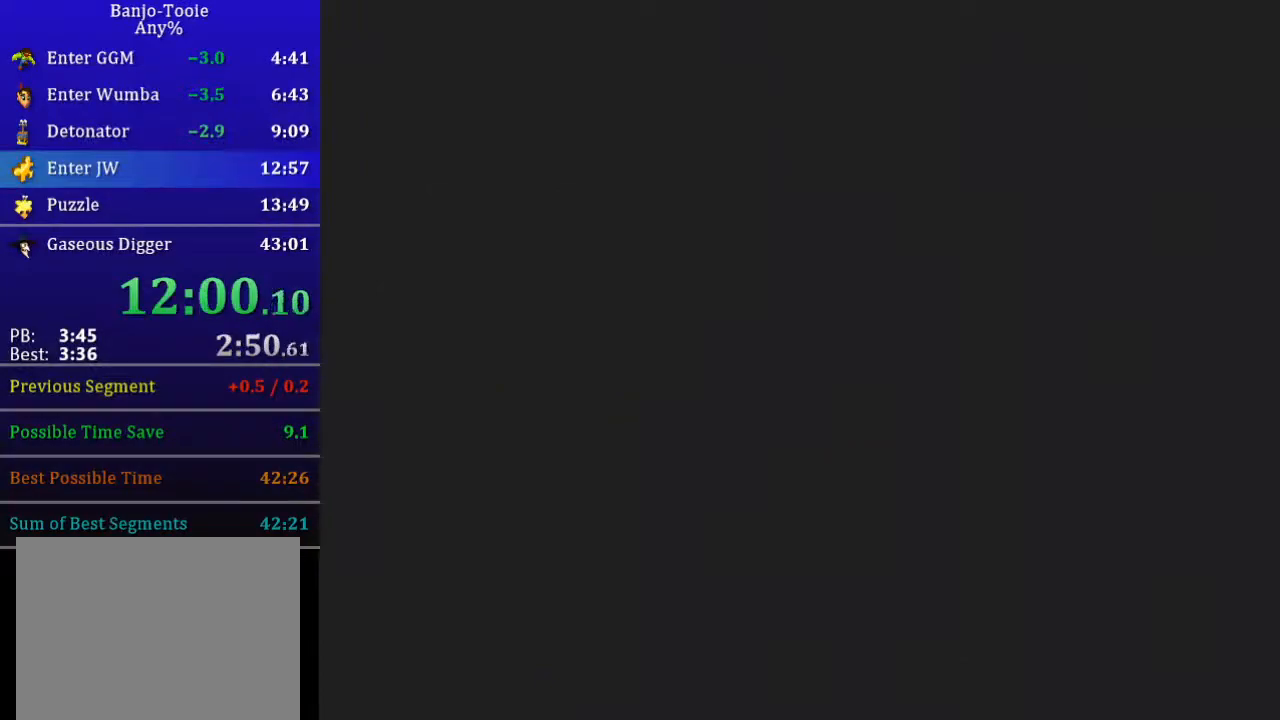
{"buttons": ["L1", "R1", "Z"], "left_stick": "up", "events": []}
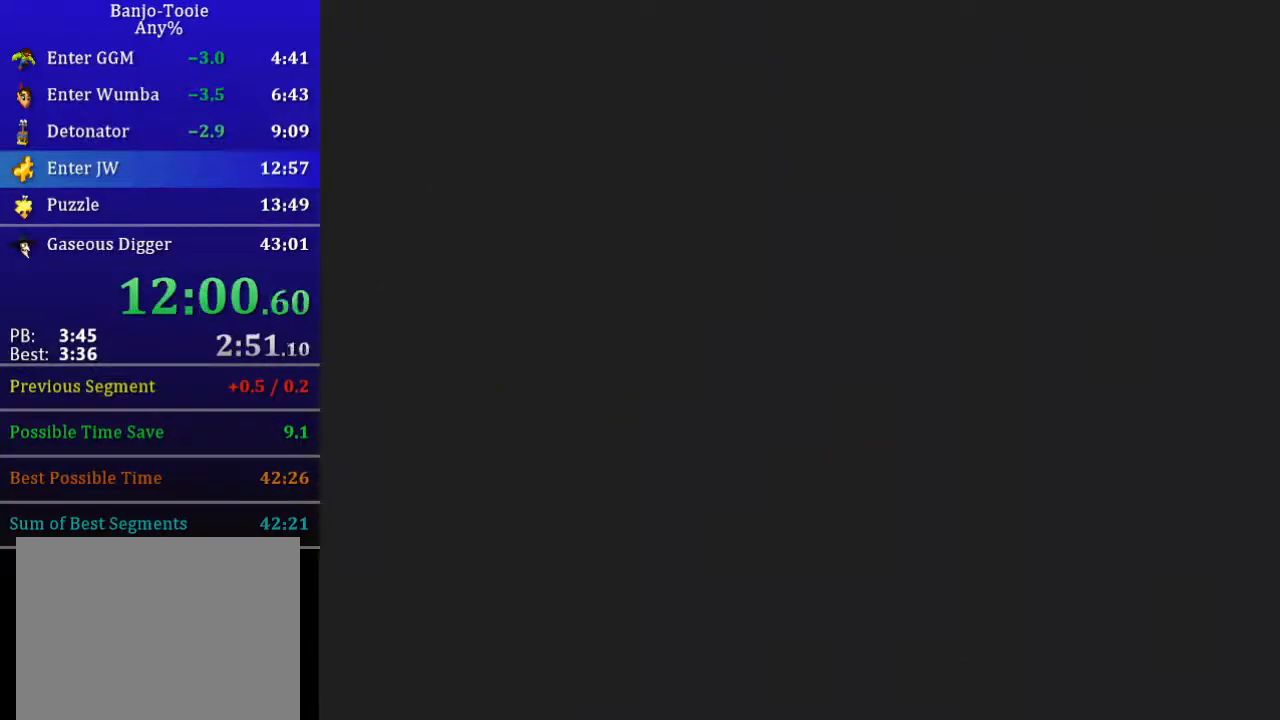
{"buttons": ["L1", "R1", "Z"], "left_stick": "up", "events": []}
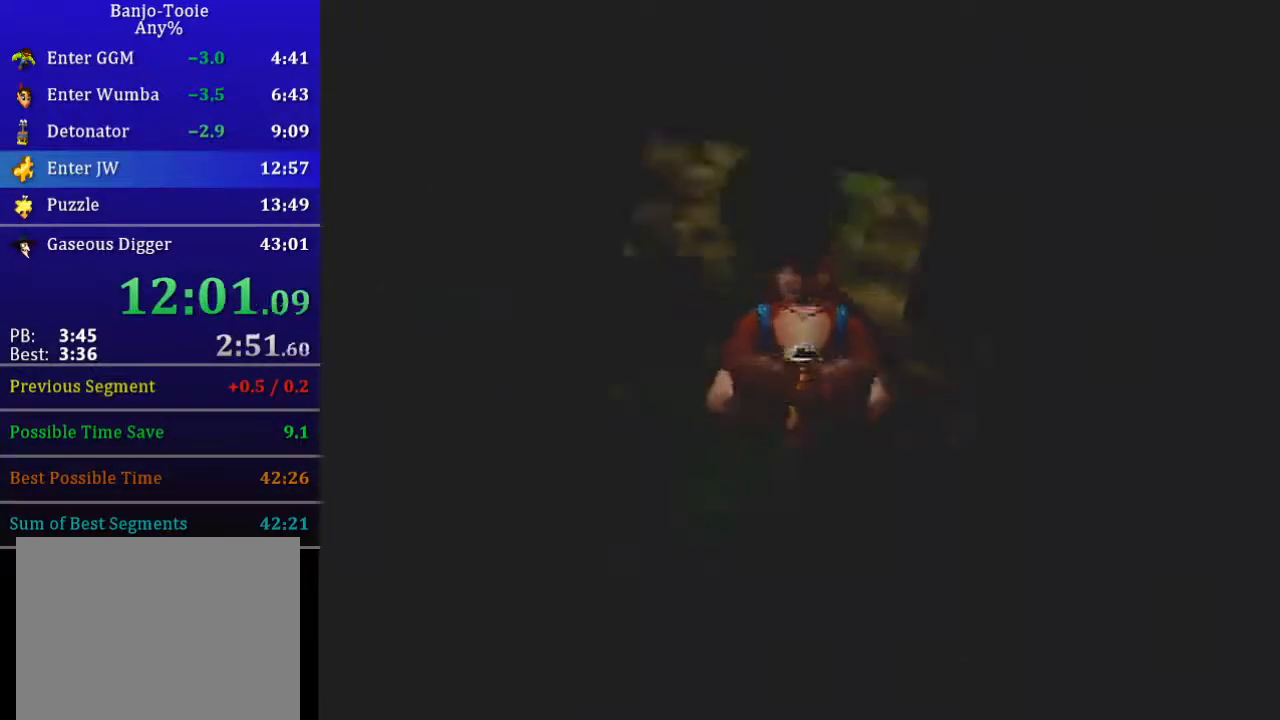
{"buttons": ["L1", "R1", "Z"], "left_stick": "up", "events": []}
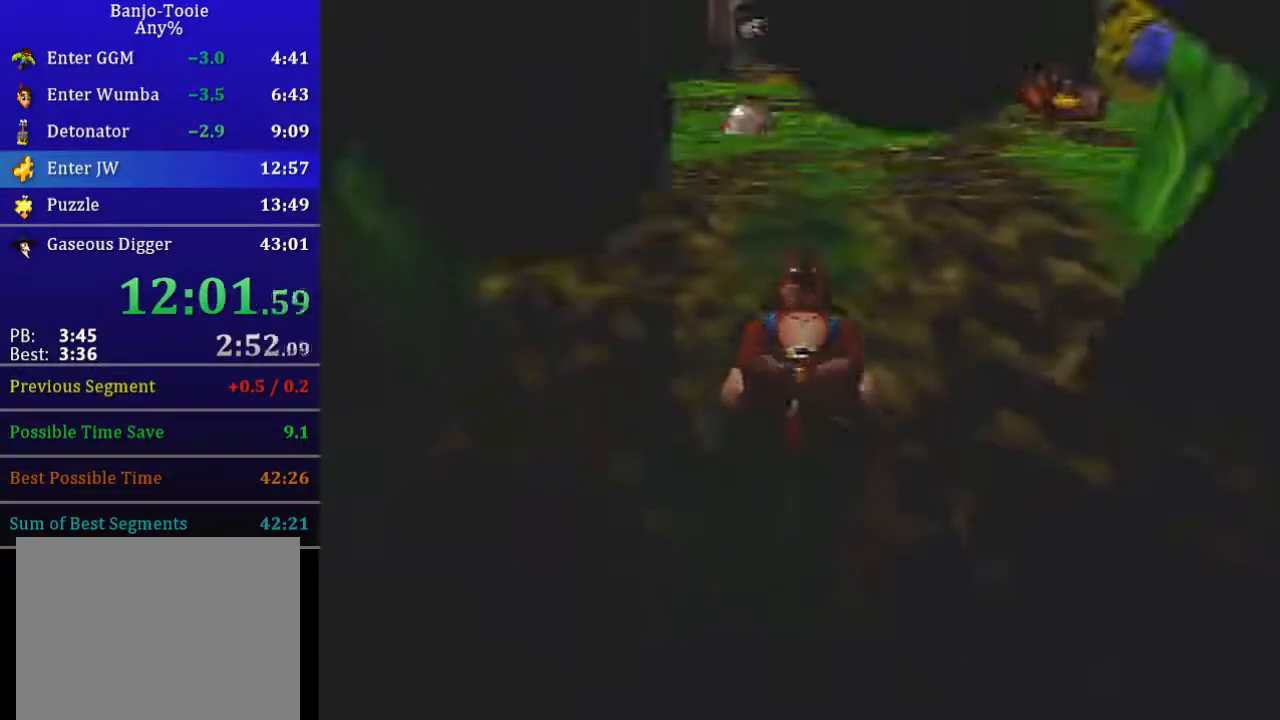
{"buttons": ["A", "L1", "R1", "Z"], "left_stick": "up", "events": [[434, "A", "down"]]}
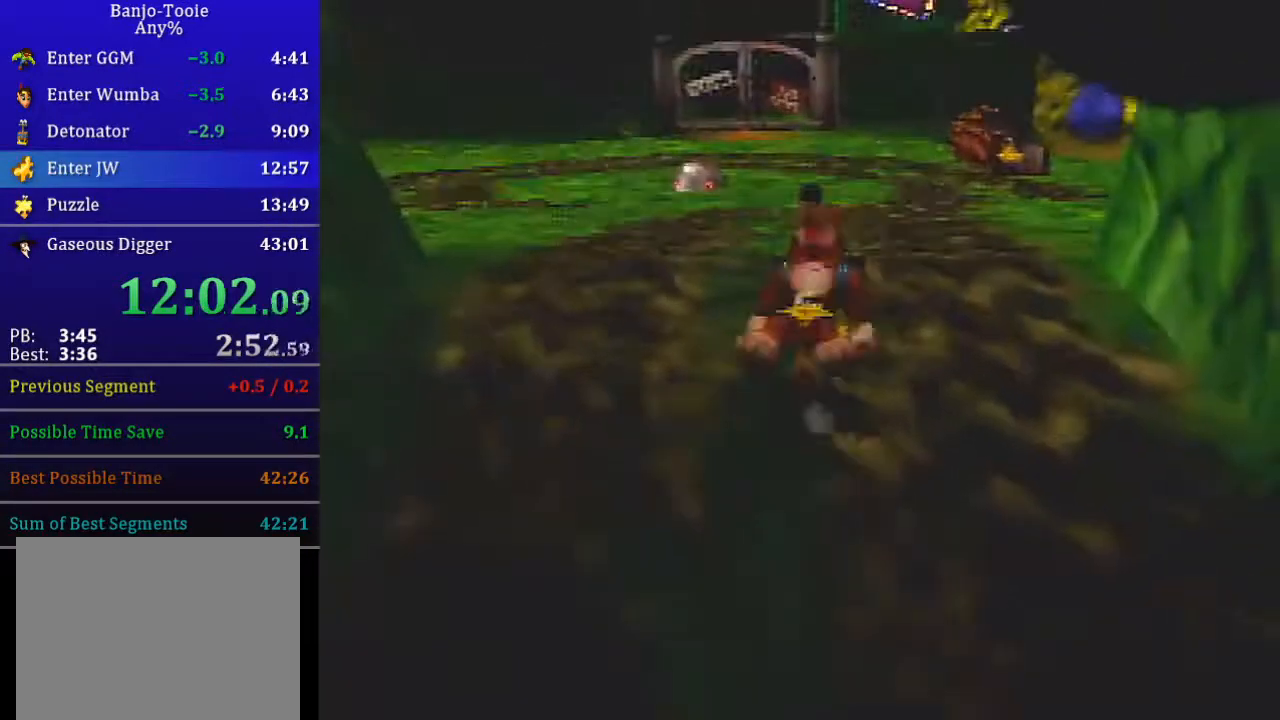
{"buttons": ["L1", "R1", "Z"], "left_stick": "up", "events": [[33, "A", "up"]]}
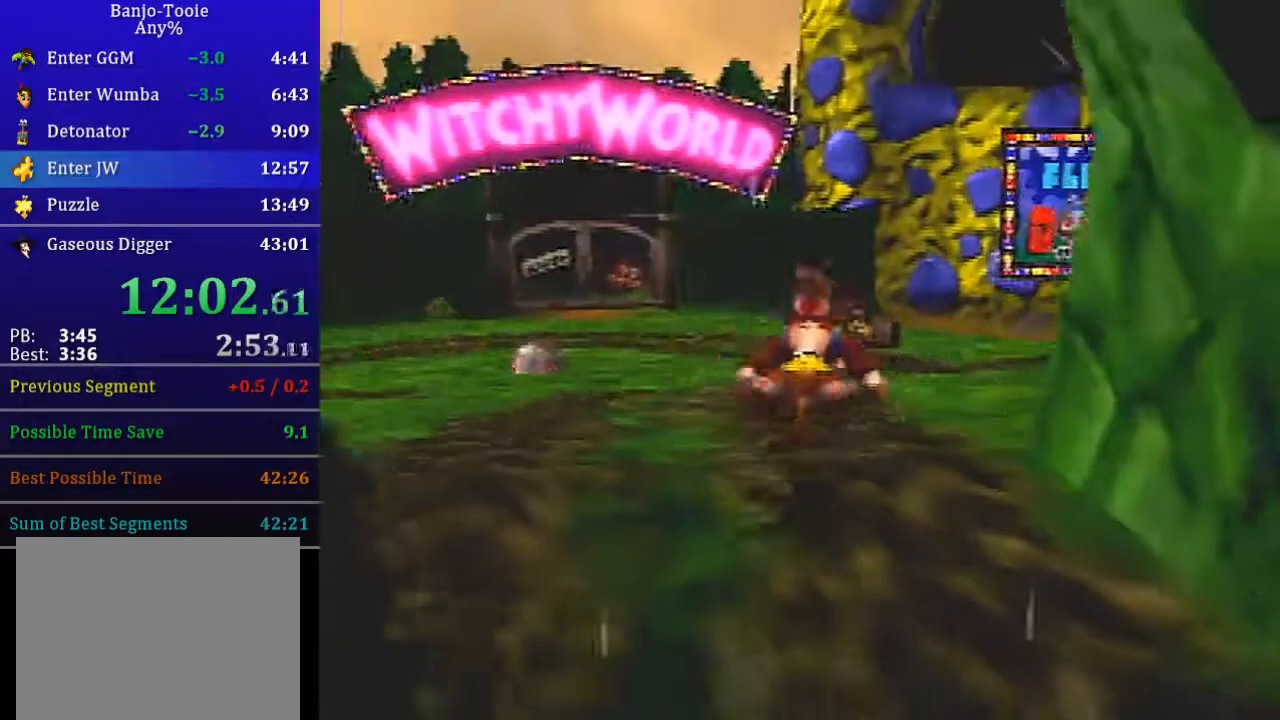
{"buttons": ["L1", "R1", "Z"], "left_stick": "up", "events": [[234, "A", "down"], [367, "A", "up"]]}
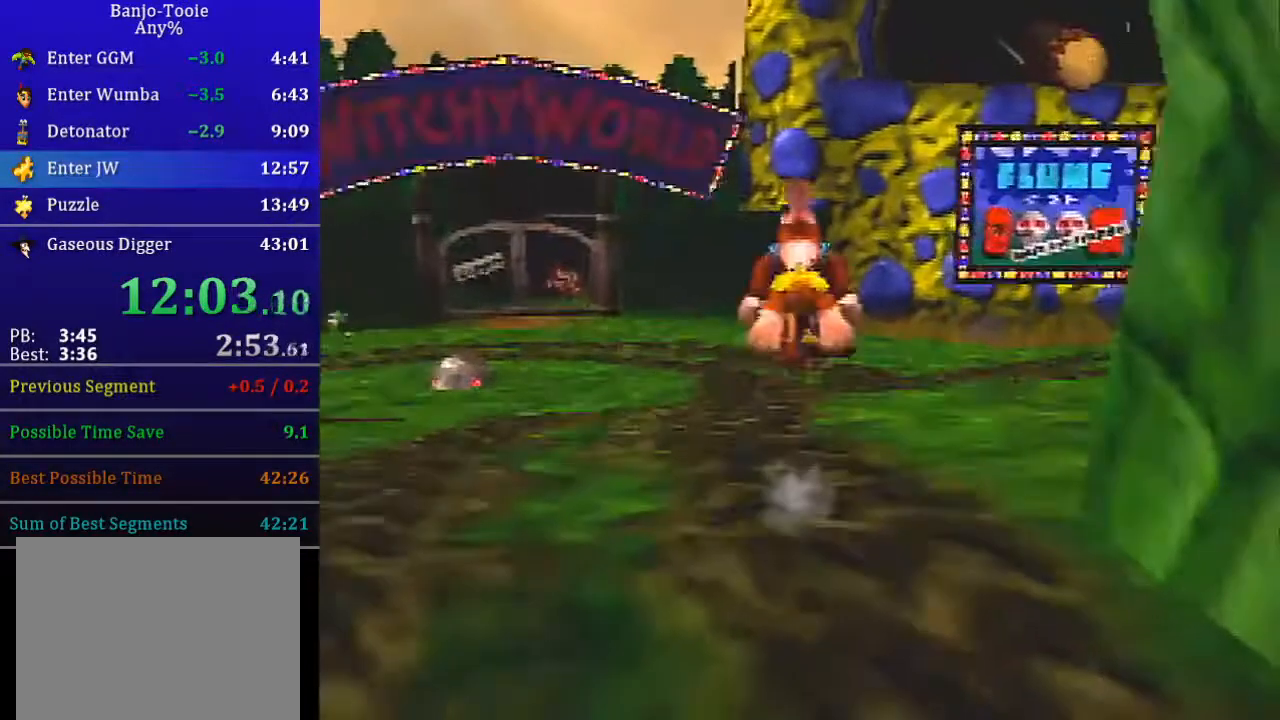
{"buttons": ["L1", "Z", "C_RIGHT"], "left_stick": "up", "events": [[33, "R1", "up"], [400, "C_RIGHT", "down"]]}
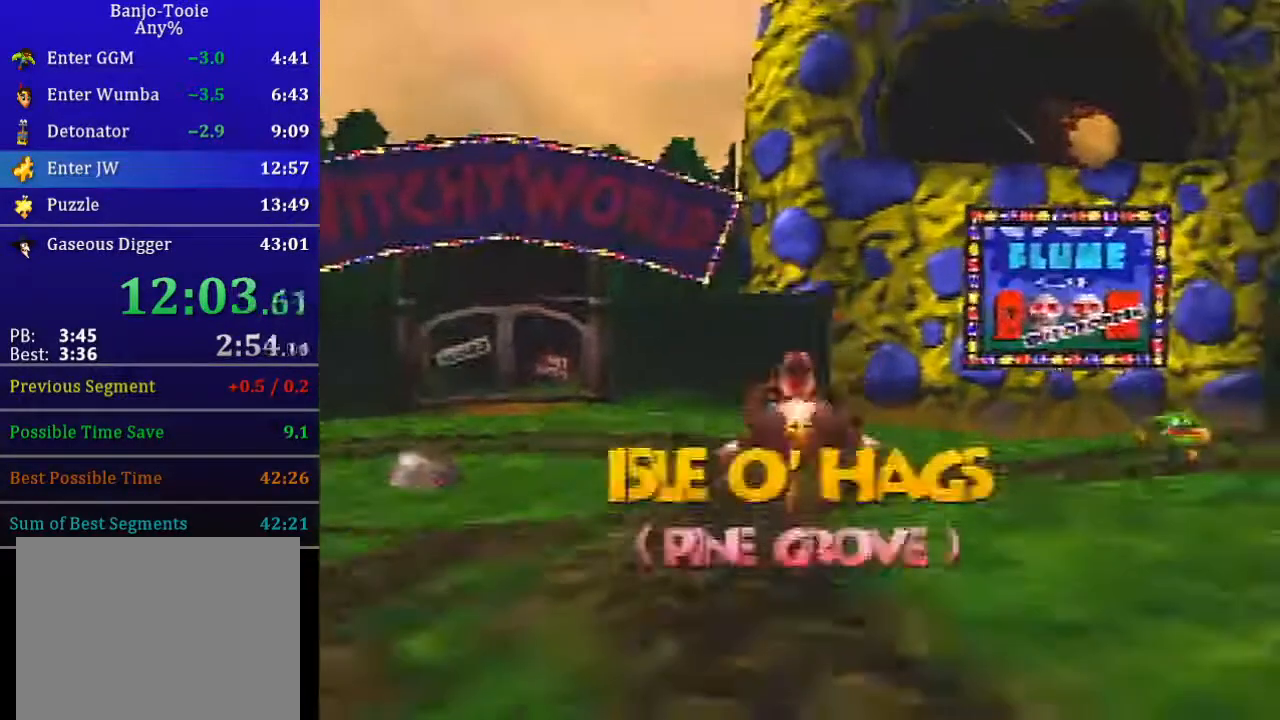
{"buttons": ["L1", "Z", "C_RIGHT"], "left_stick": "up", "events": [[301, "A", "down"], [434, "A", "up"]]}
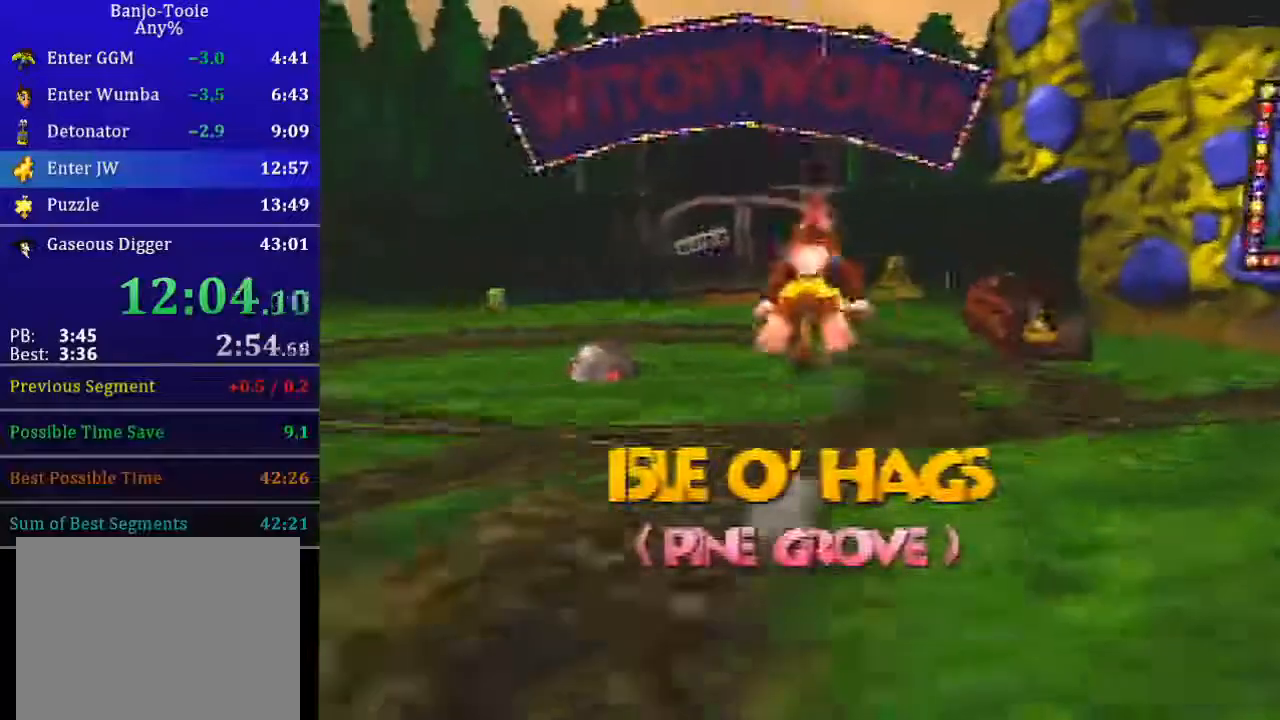
{"buttons": ["L1", "Z"], "left_stick": "up-right", "events": [[33, "C_RIGHT", "up"], [67, "left_stick", "up-right"]]}
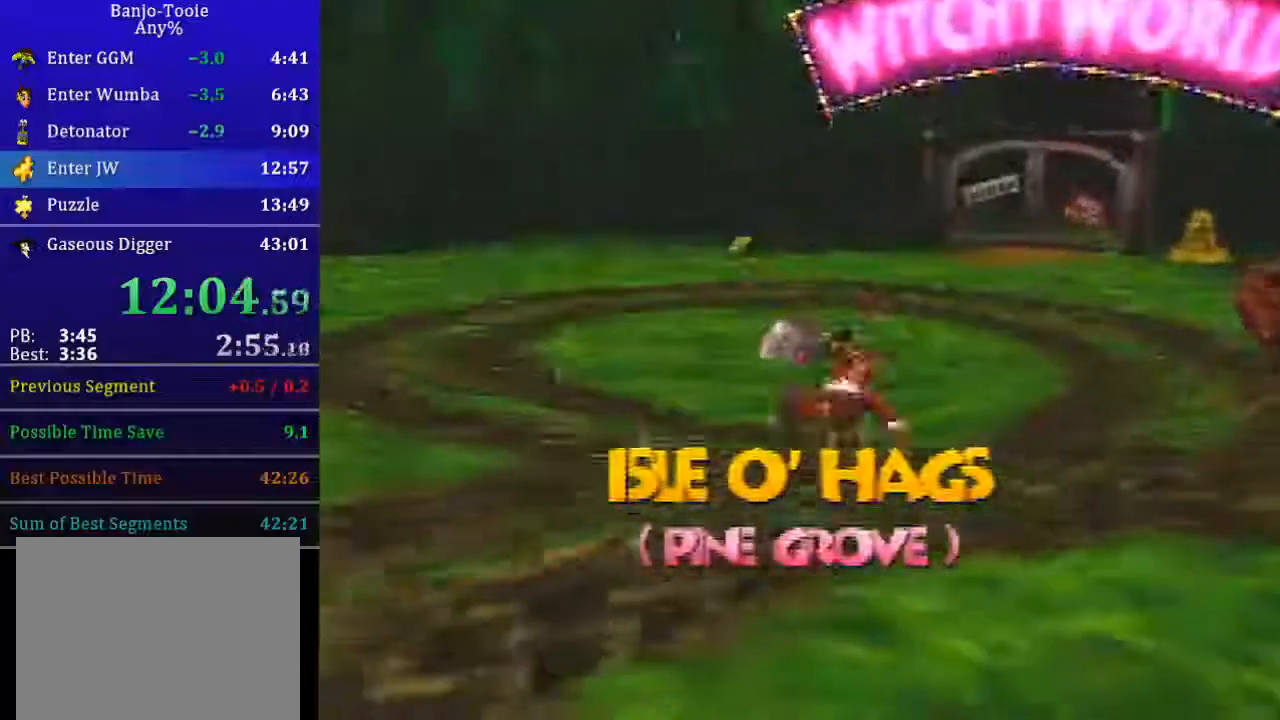
{"buttons": ["L1", "Z"], "left_stick": "up-right", "events": [[301, "A", "down"], [367, "A", "up"]]}
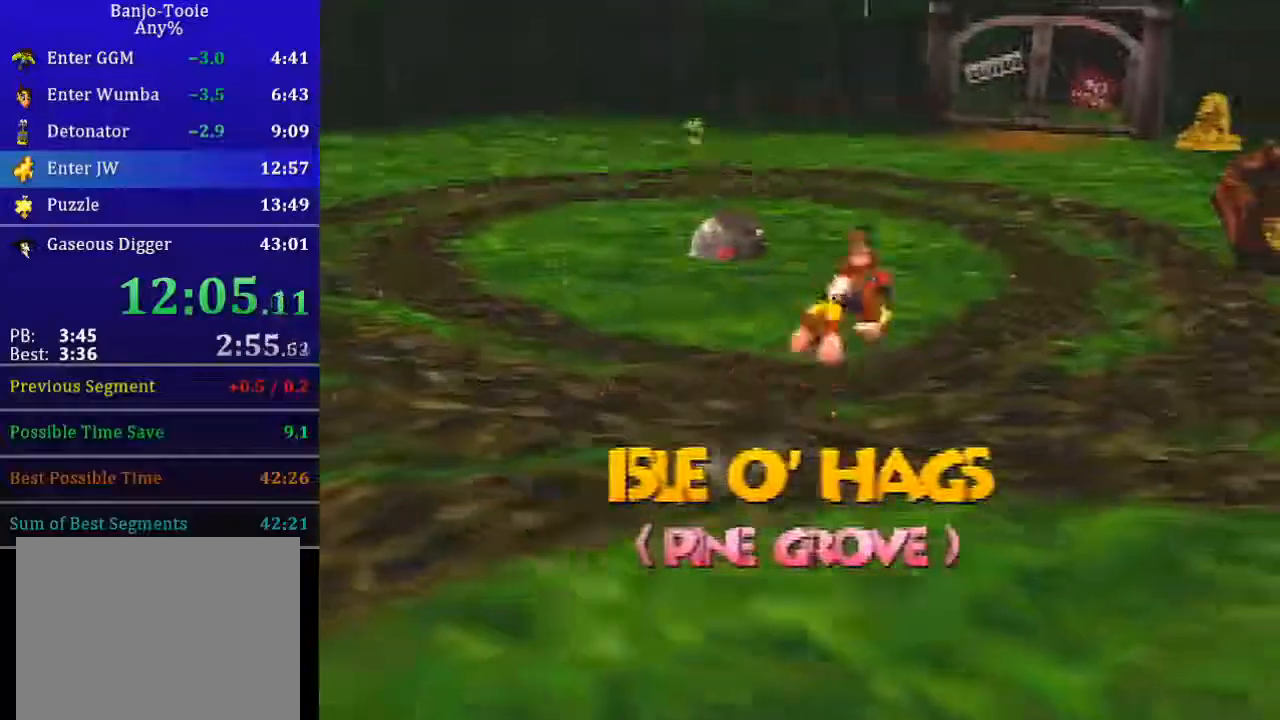
{"buttons": ["L1", "Z"], "left_stick": "up-right", "events": []}
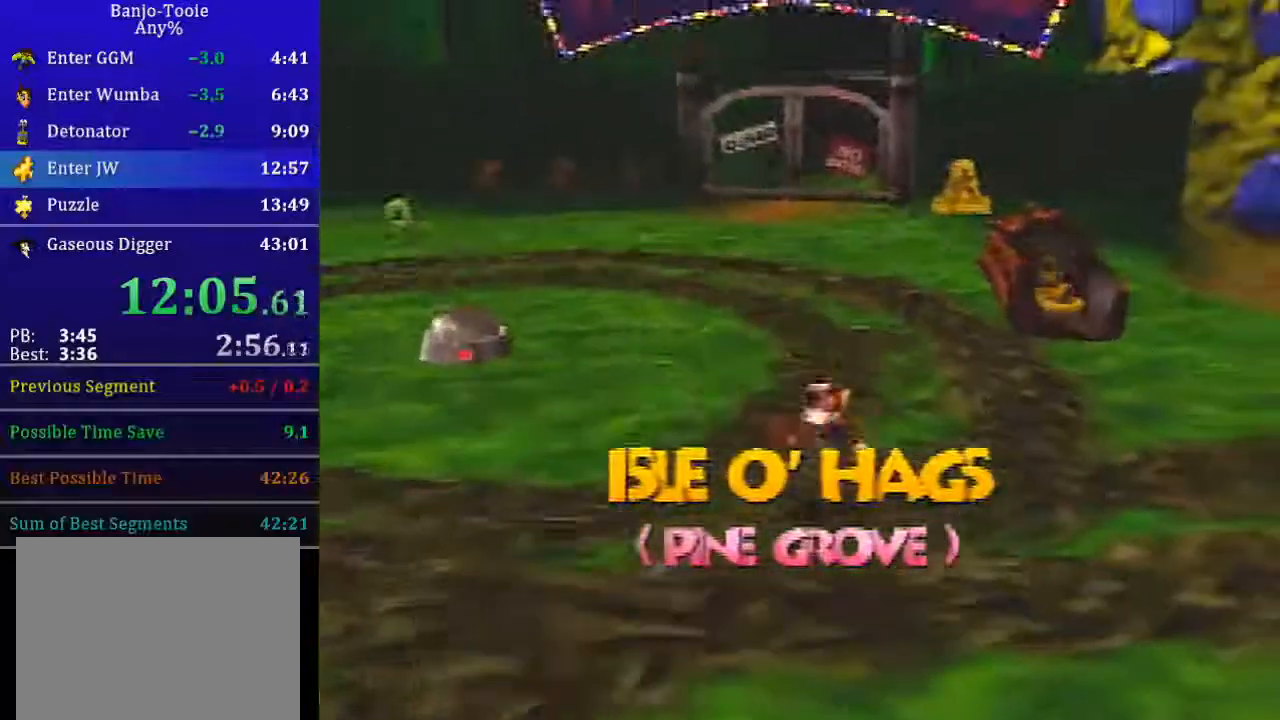
{"buttons": ["L1", "Z"], "left_stick": "up-right", "events": [[167, "A", "down"], [301, "A", "up"]]}
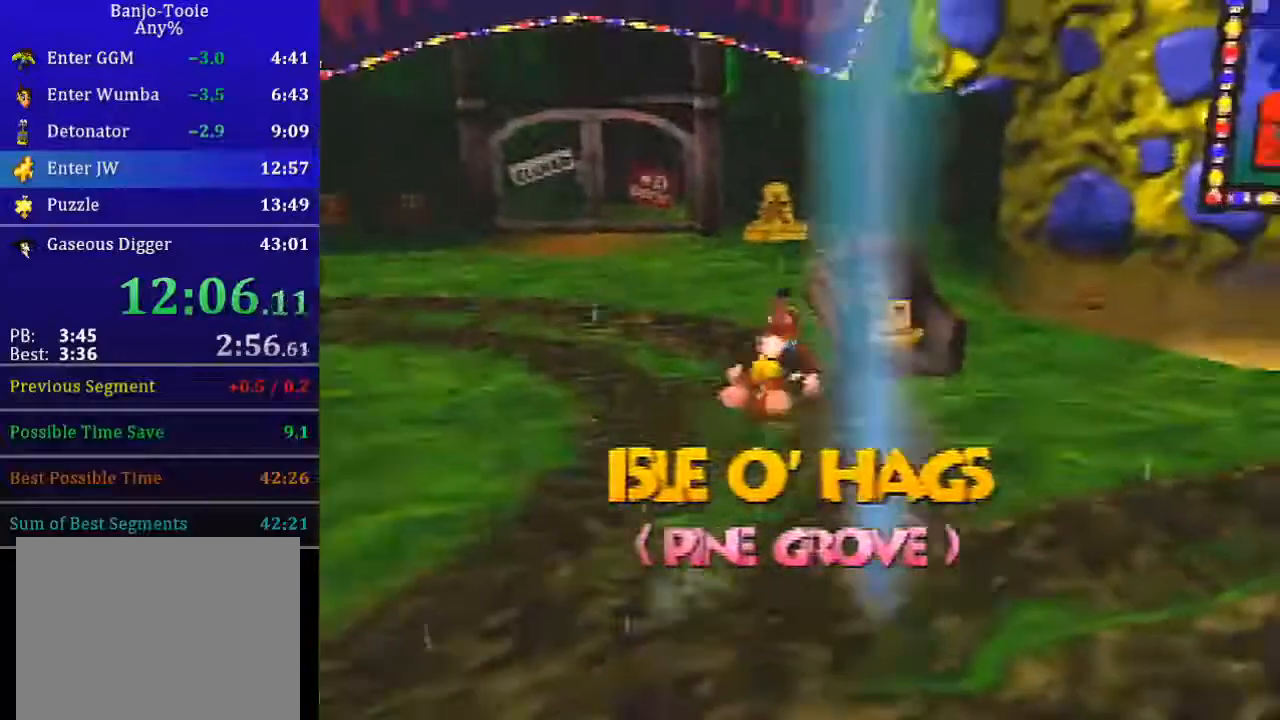
{"buttons": ["L1", "Z"], "left_stick": "up", "events": [[434, "left_stick", "up"]]}
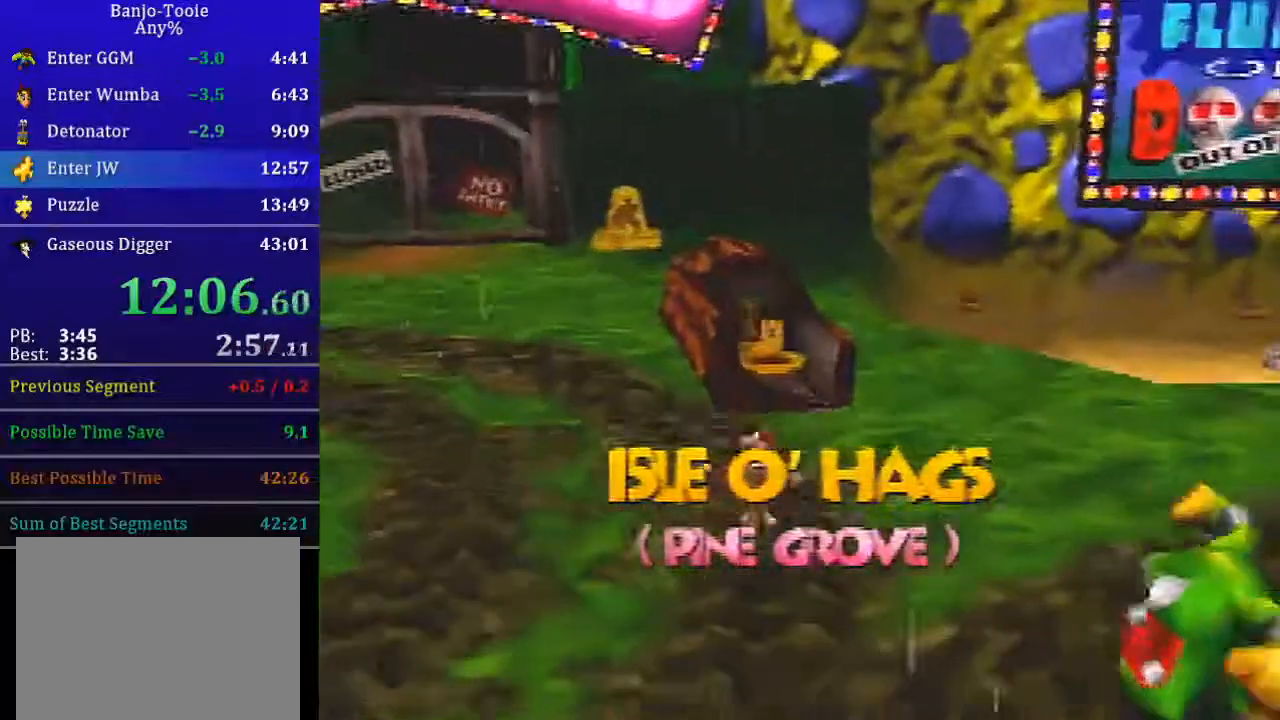
{"buttons": ["L1", "Z"], "left_stick": "up", "events": [[34, "A", "down"], [167, "A", "up"]]}
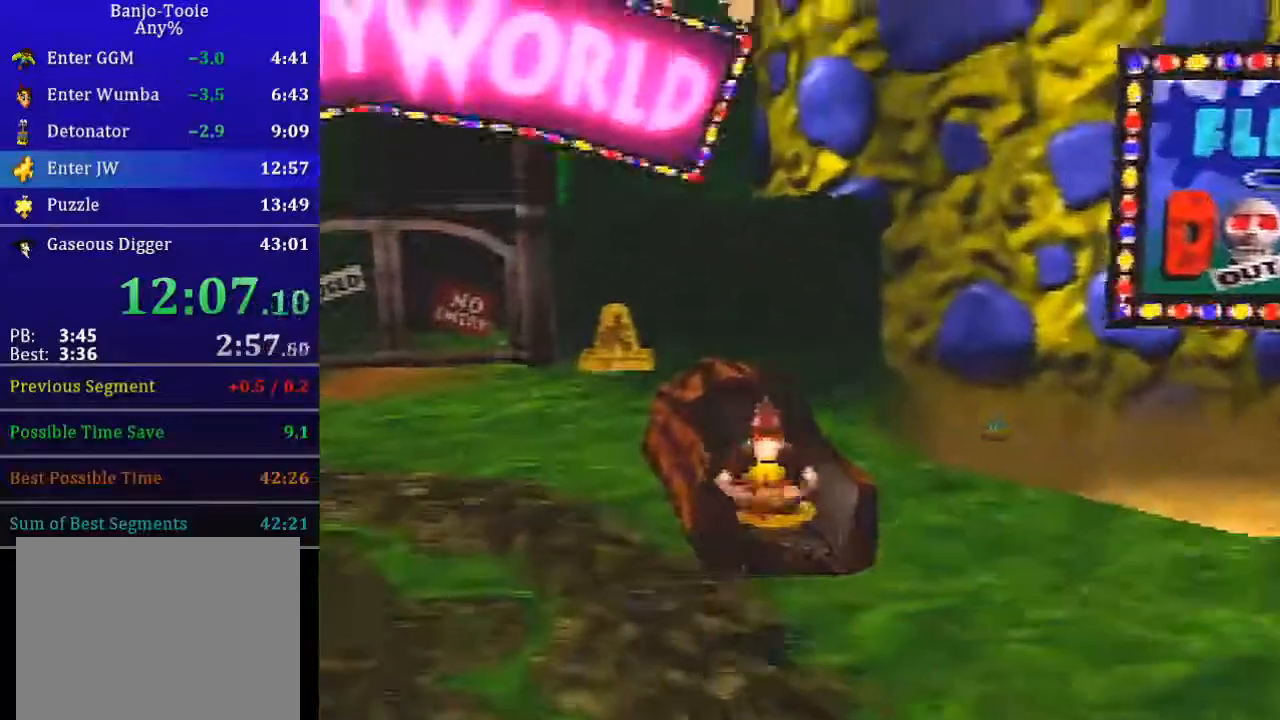
{"buttons": ["L1", "Z"], "left_stick": "up", "events": []}
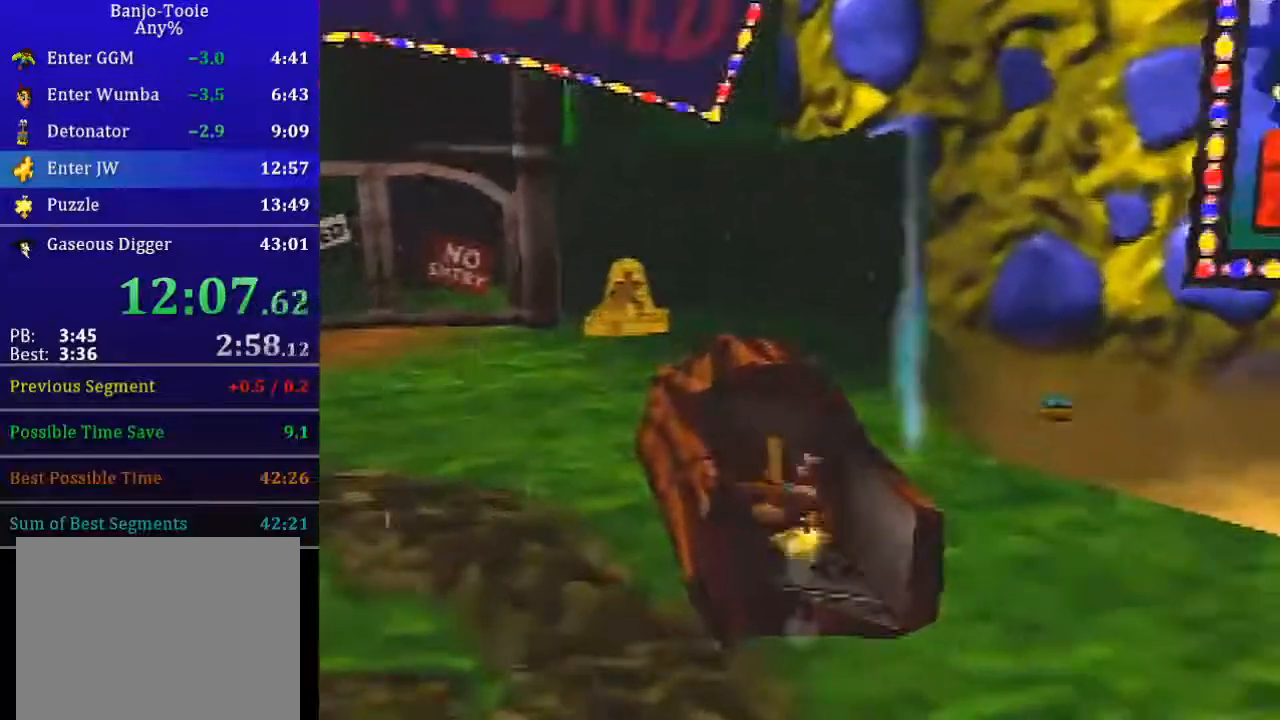
{"buttons": ["L1", "Z"], "left_stick": "up-right", "events": [[67, "left_stick", "up-right"], [134, "A", "down"], [434, "A", "up"]]}
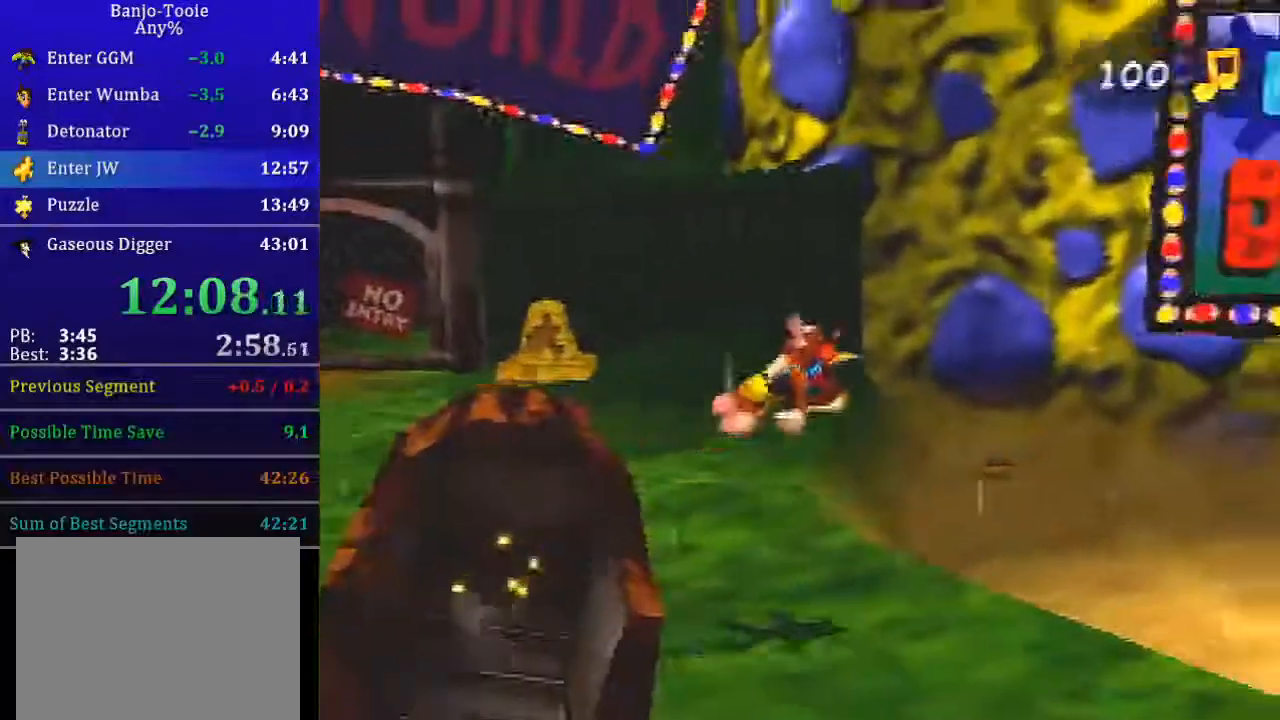
{"buttons": ["L1", "Z"], "left_stick": "up-right", "events": []}
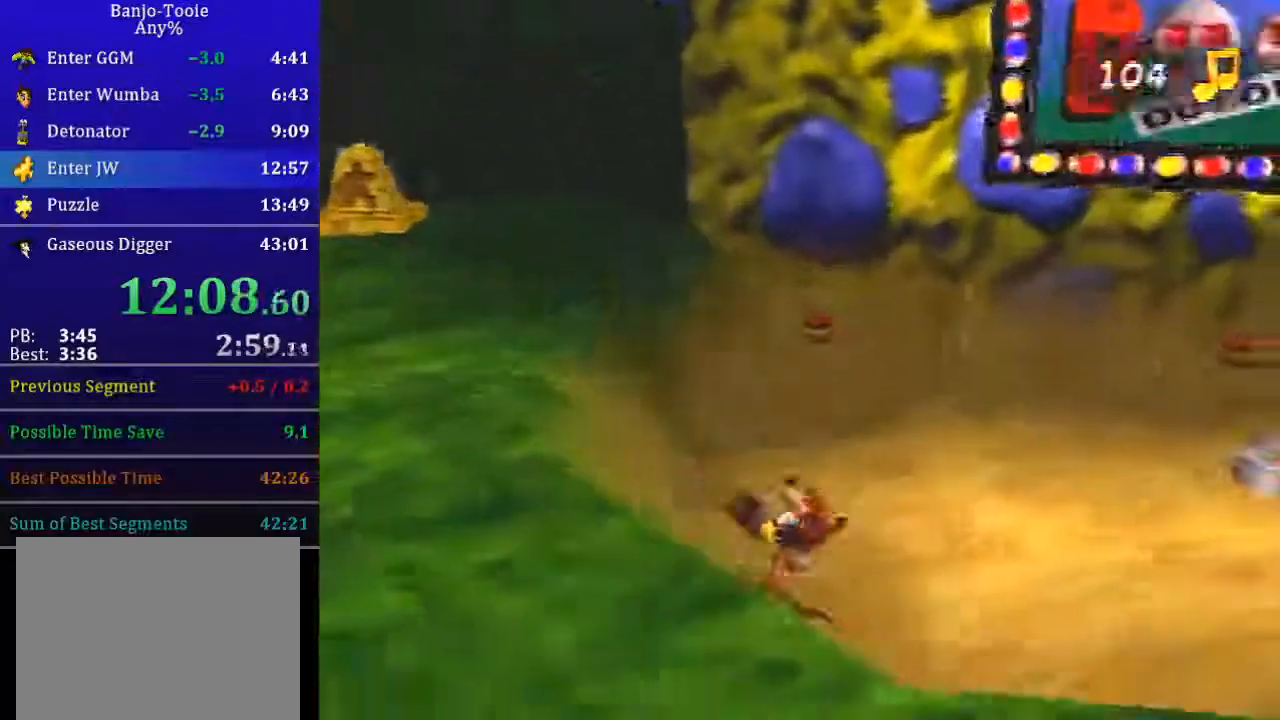
{"buttons": ["L1", "Z"], "left_stick": "up-right", "events": [[367, "A", "down"], [467, "A", "up"]]}
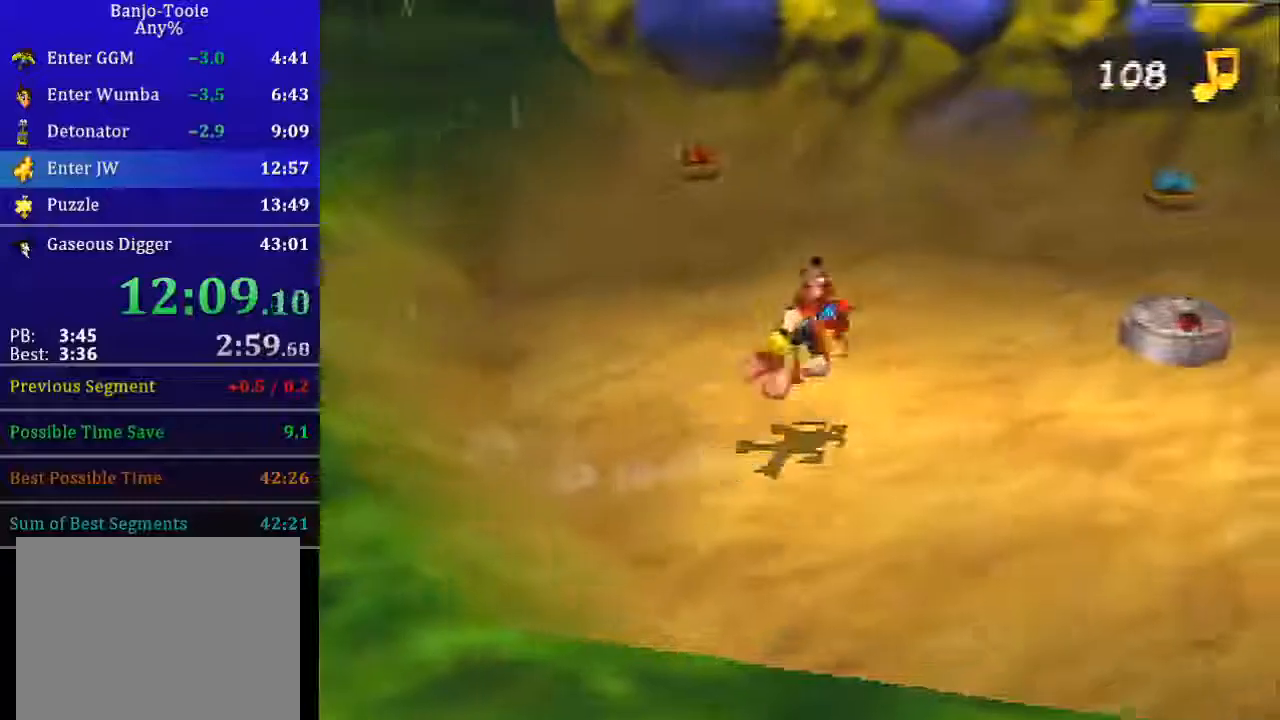
{"buttons": ["L1", "Z"], "left_stick": "right", "events": [[67, "left_stick", "right"]]}
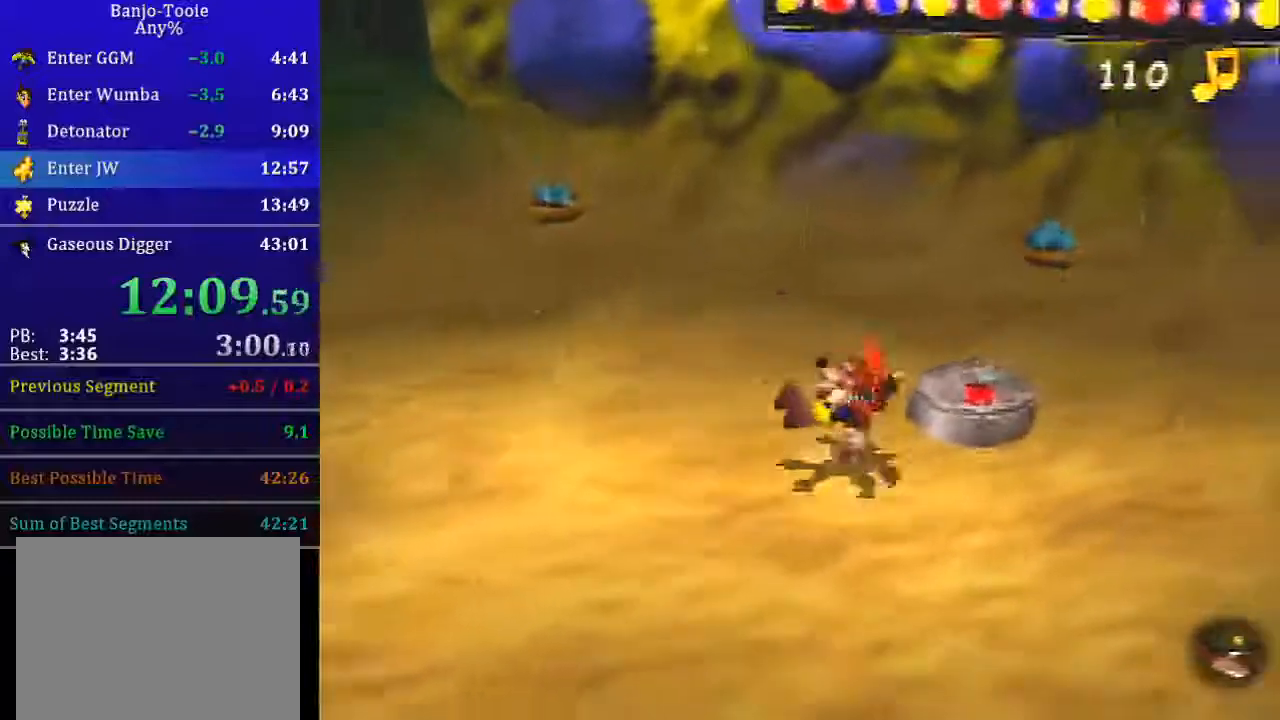
{"buttons": ["L1", "Z"], "left_stick": "center", "events": [[201, "left_stick", "up"], [267, "left_stick", "center"], [301, "B", "down"], [401, "B", "up"]]}
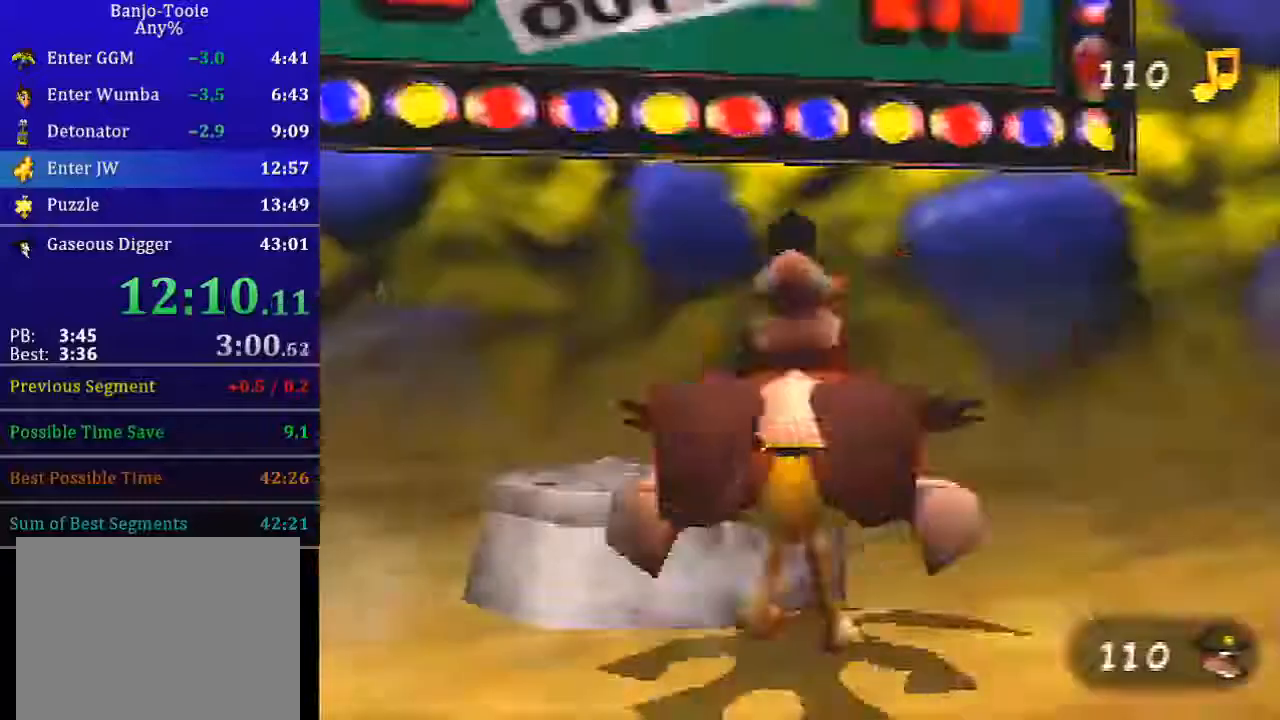
{"buttons": ["L1", "Z"], "left_stick": "center", "events": []}
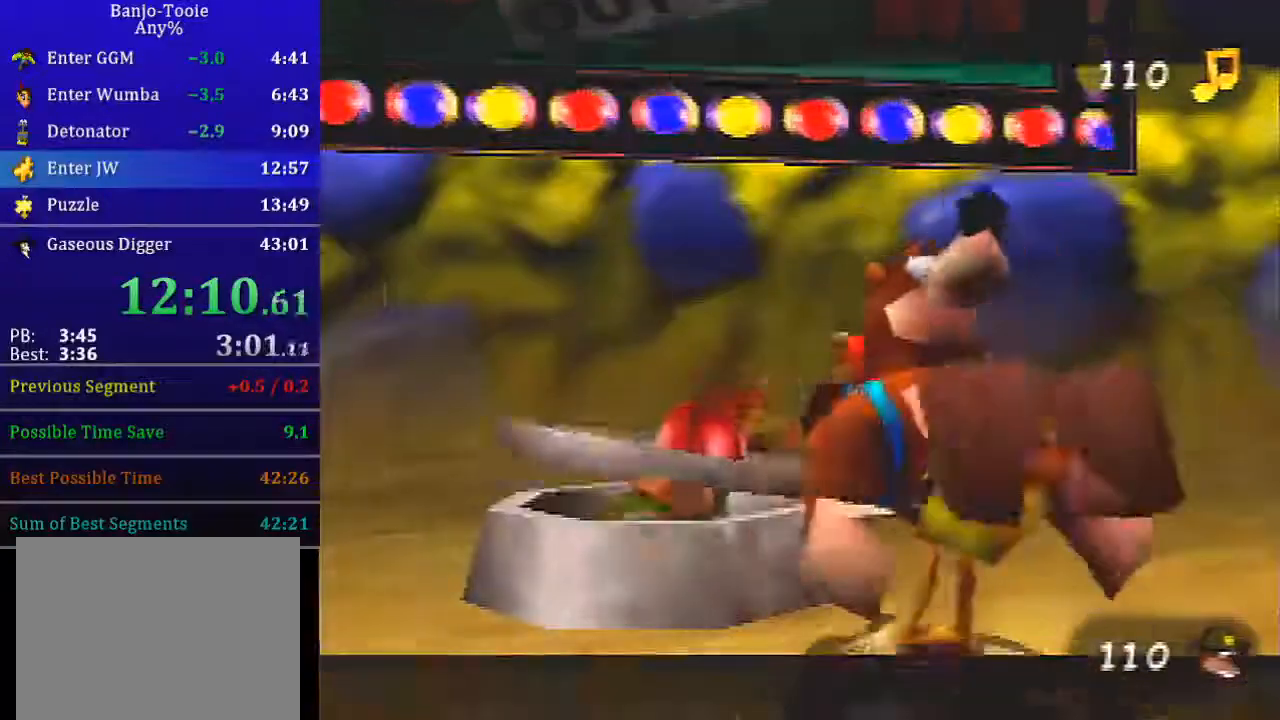
{"buttons": ["L1", "Z"], "left_stick": "center", "events": []}
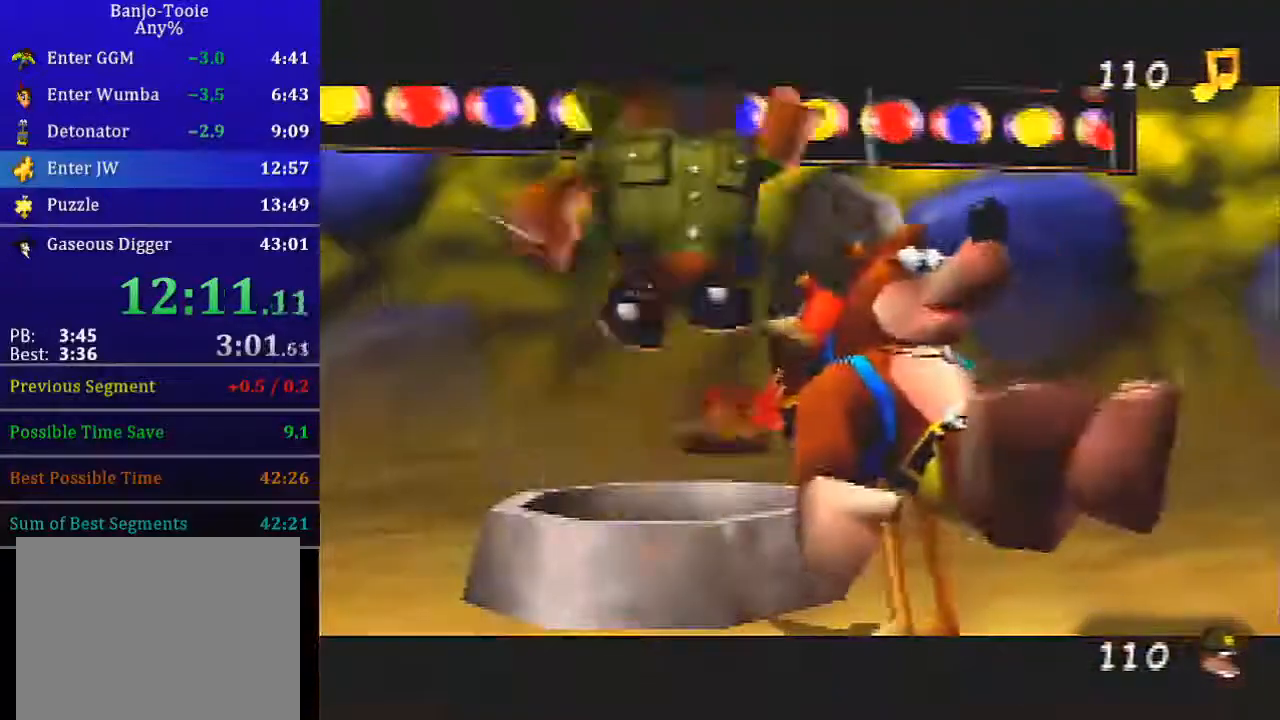
{"buttons": ["L1", "Z"], "left_stick": "center", "events": []}
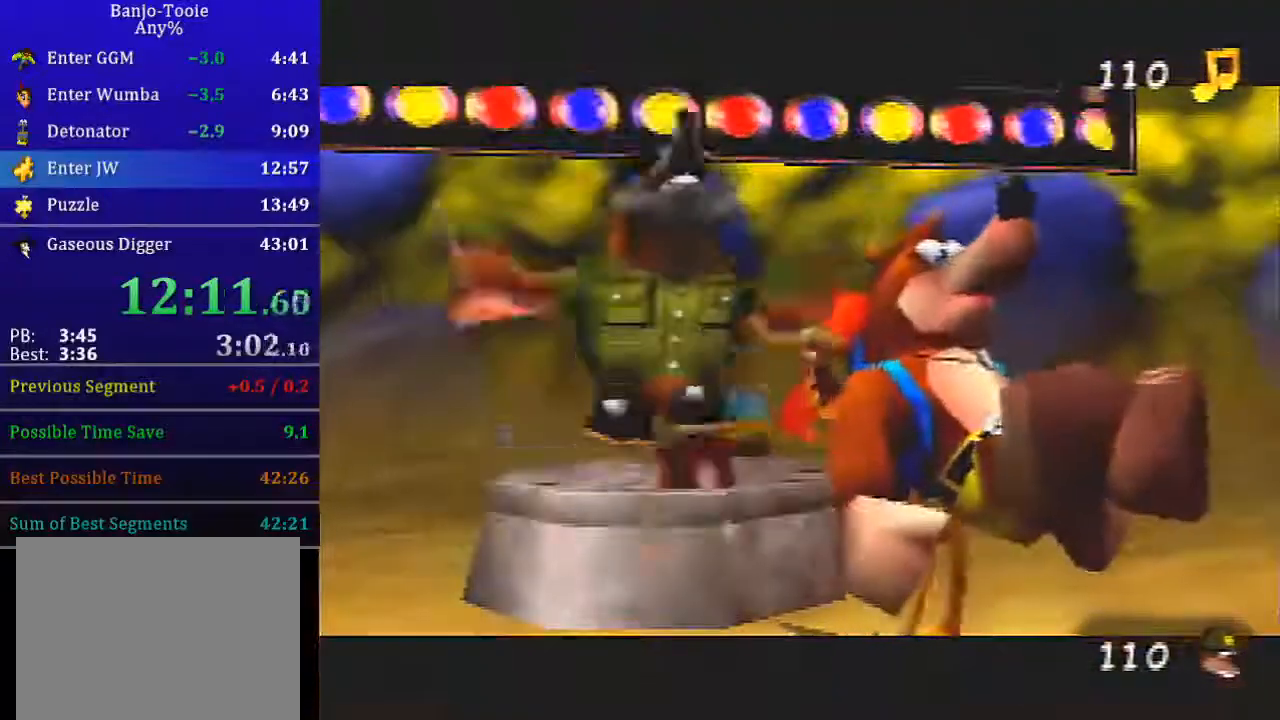
{"buttons": ["L1", "Z"], "left_stick": "center", "events": []}
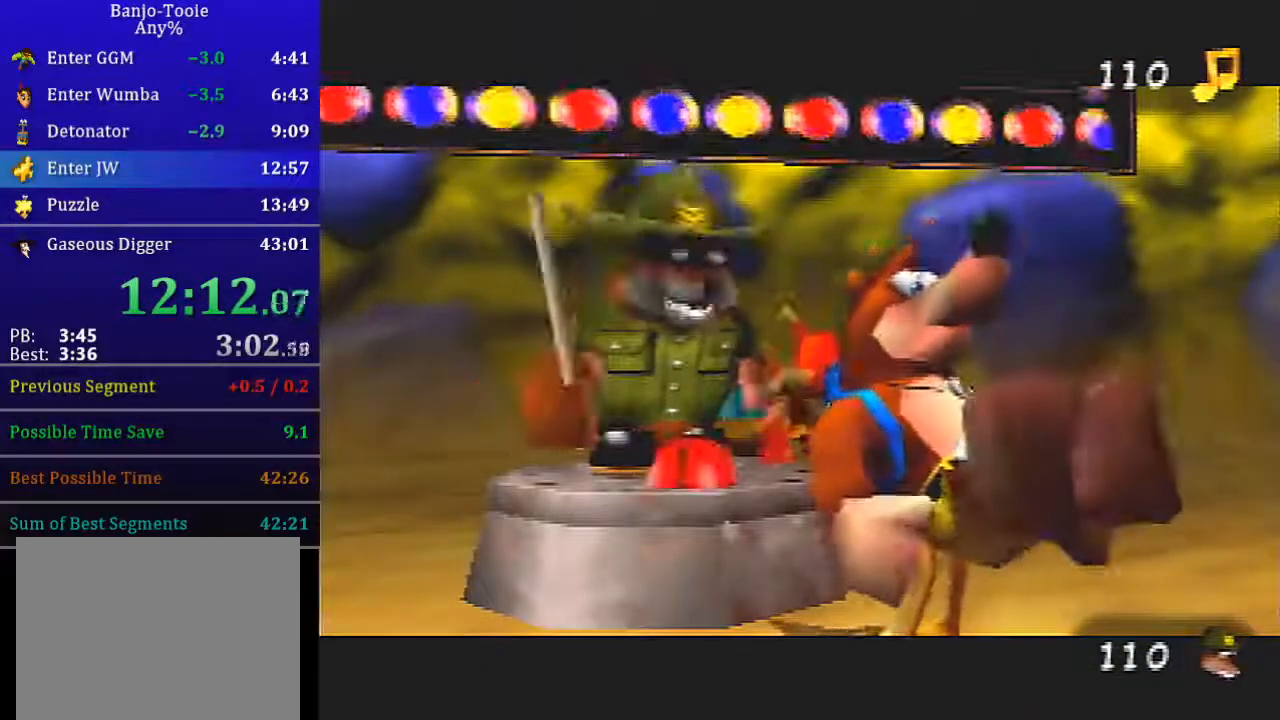
{"buttons": ["L1", "R1", "Z"], "left_stick": "center", "events": [[367, "R1", "down"], [401, "B", "down"], [468, "B", "up"]]}